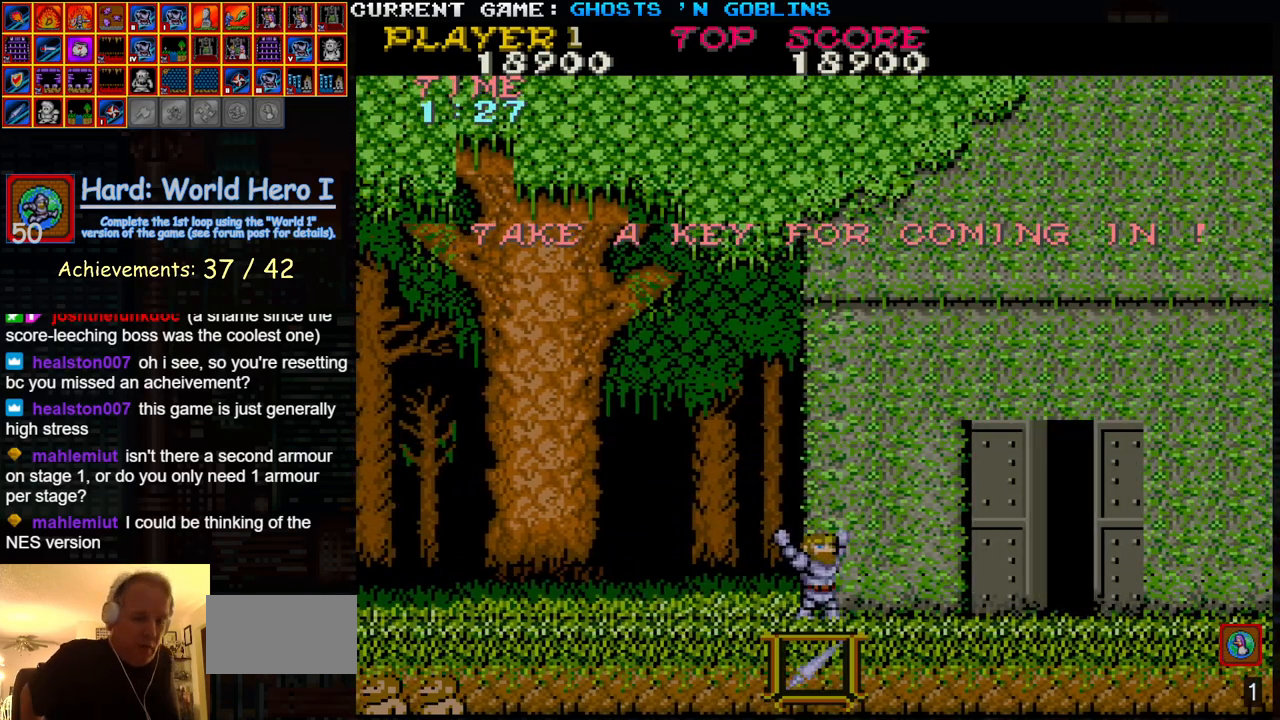
Gameplay with a controller (arcade stick); each line is a JSON object with the inputs held at the frame after it. "events" lists button and stick changes between this image and that frame as [ms after this image, input, new state], when the widget could be followed in between. Not read: L3 R3.
{"buttons": [], "left_stick": "center", "events": []}
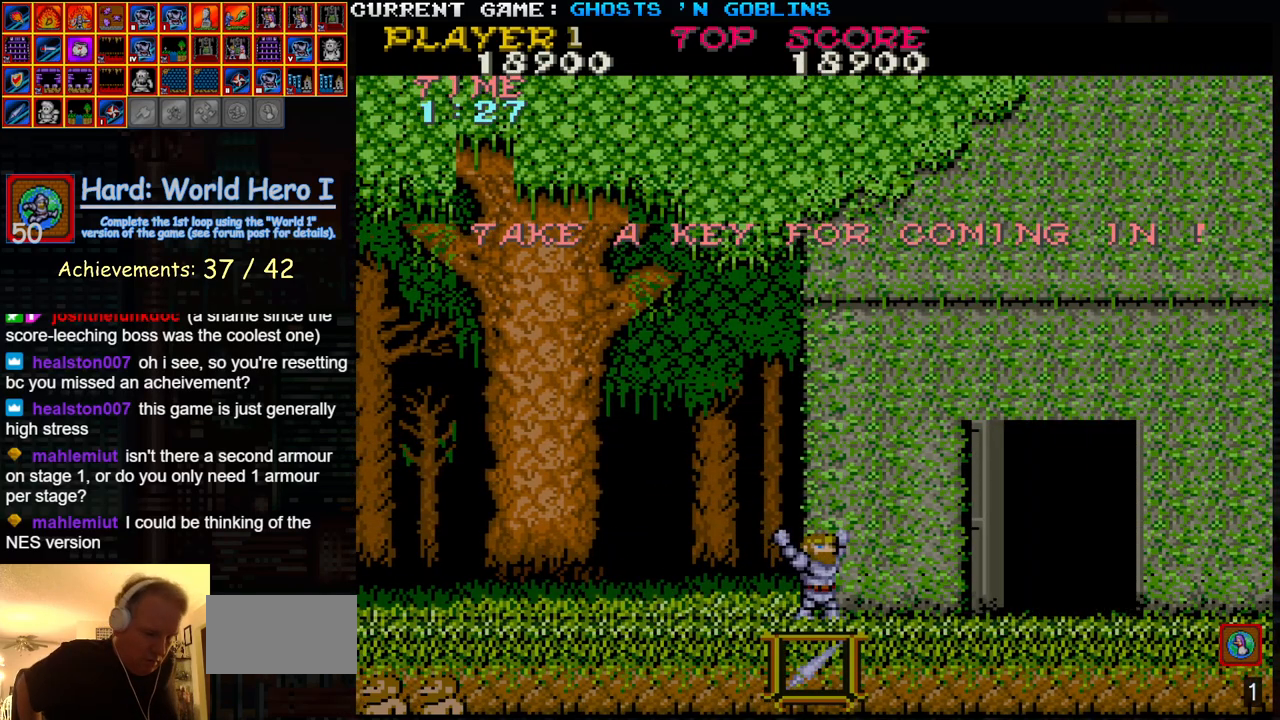
{"buttons": [], "left_stick": "center", "events": []}
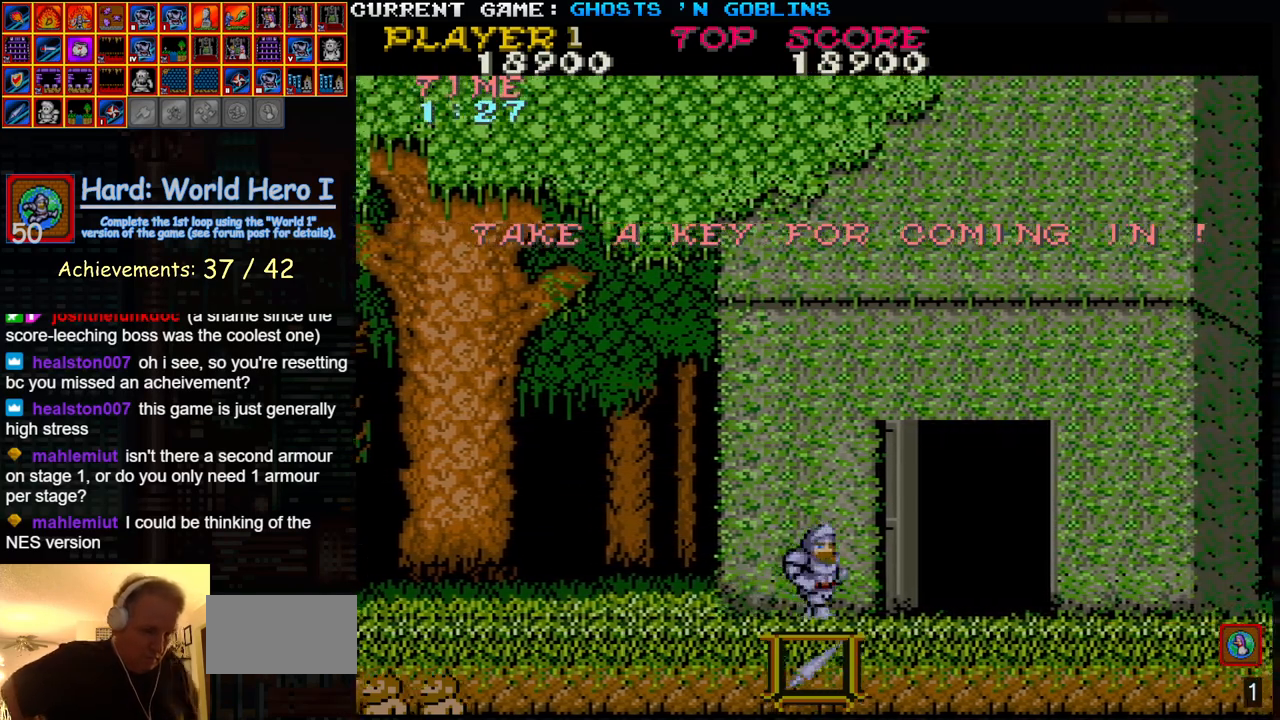
{"buttons": [], "left_stick": "center", "events": []}
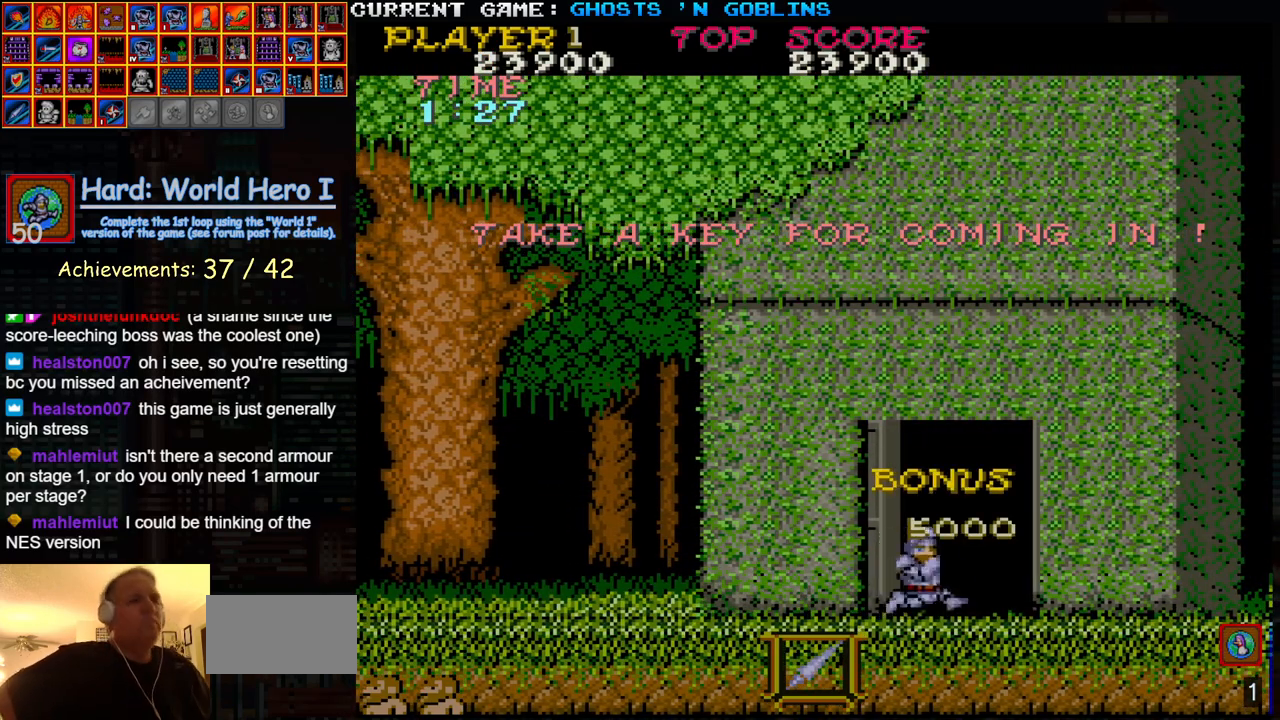
{"buttons": [], "left_stick": "center", "events": []}
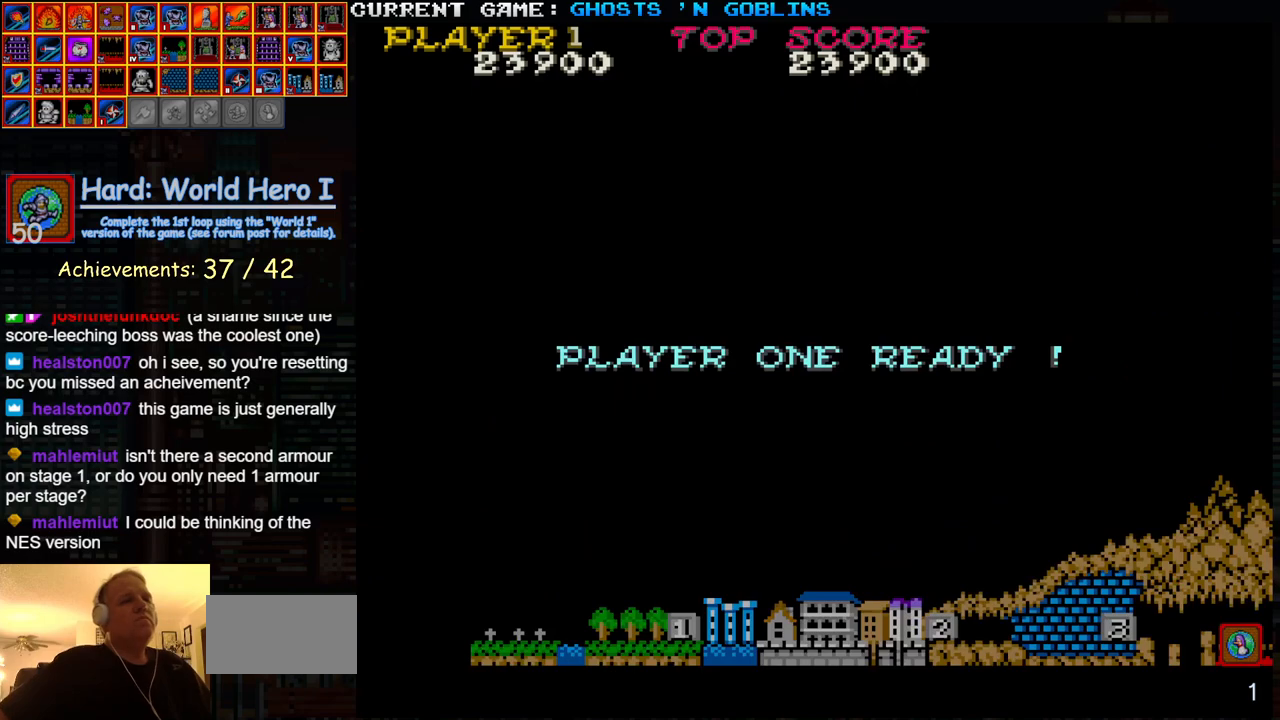
{"buttons": [], "left_stick": "center", "events": []}
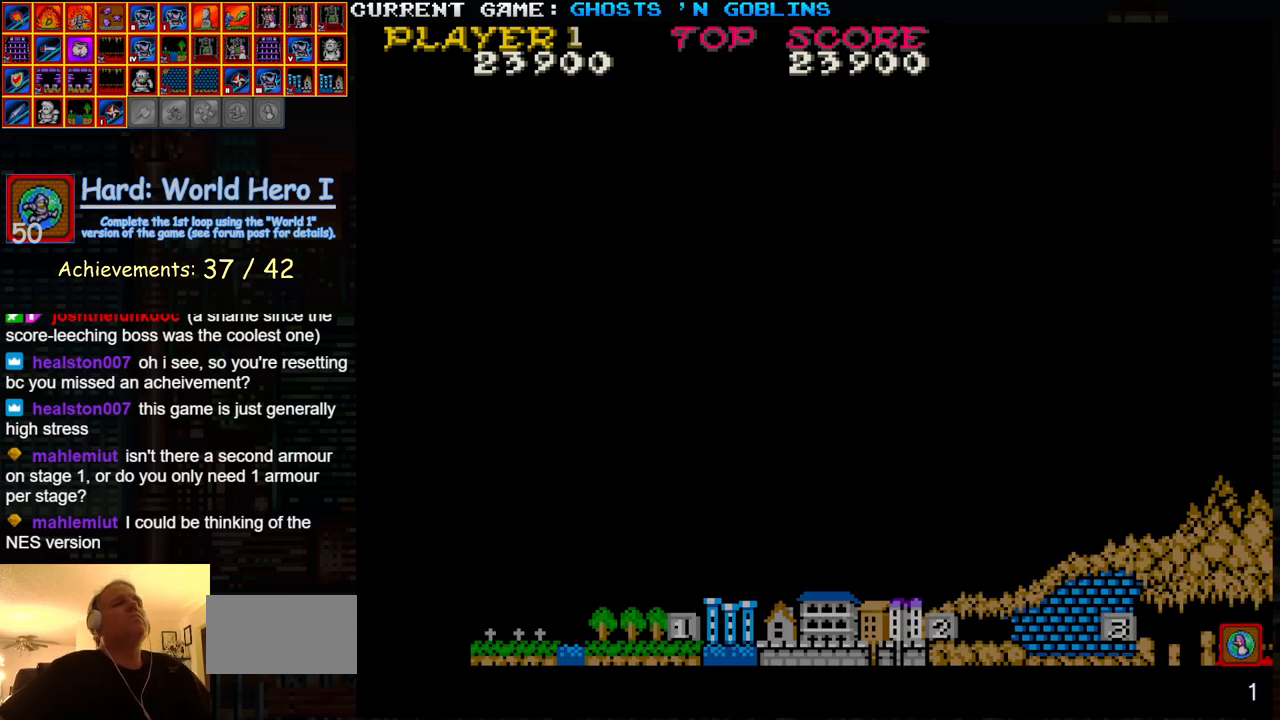
{"buttons": [], "left_stick": "center", "events": []}
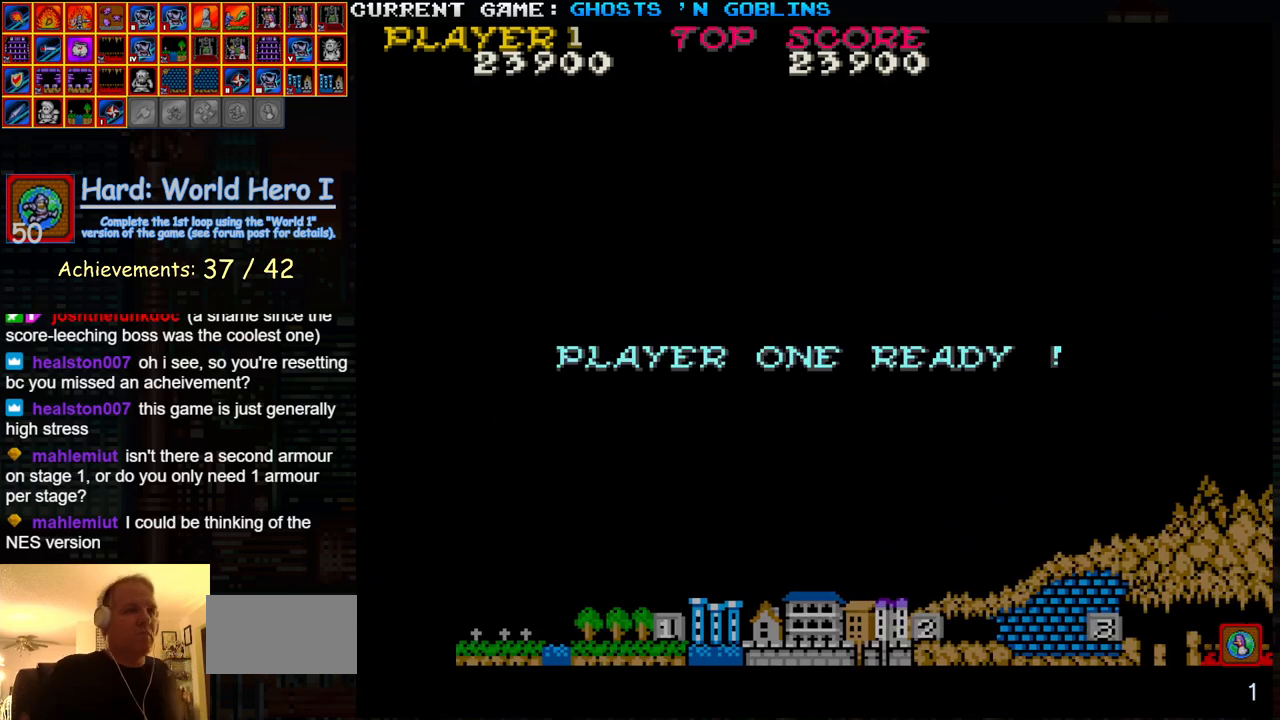
{"buttons": [], "left_stick": "center", "events": [[367, "SQUARE", "down"], [367, "TRIANGLE", "down"], [417, "SQUARE", "up"], [417, "TRIANGLE", "up"]]}
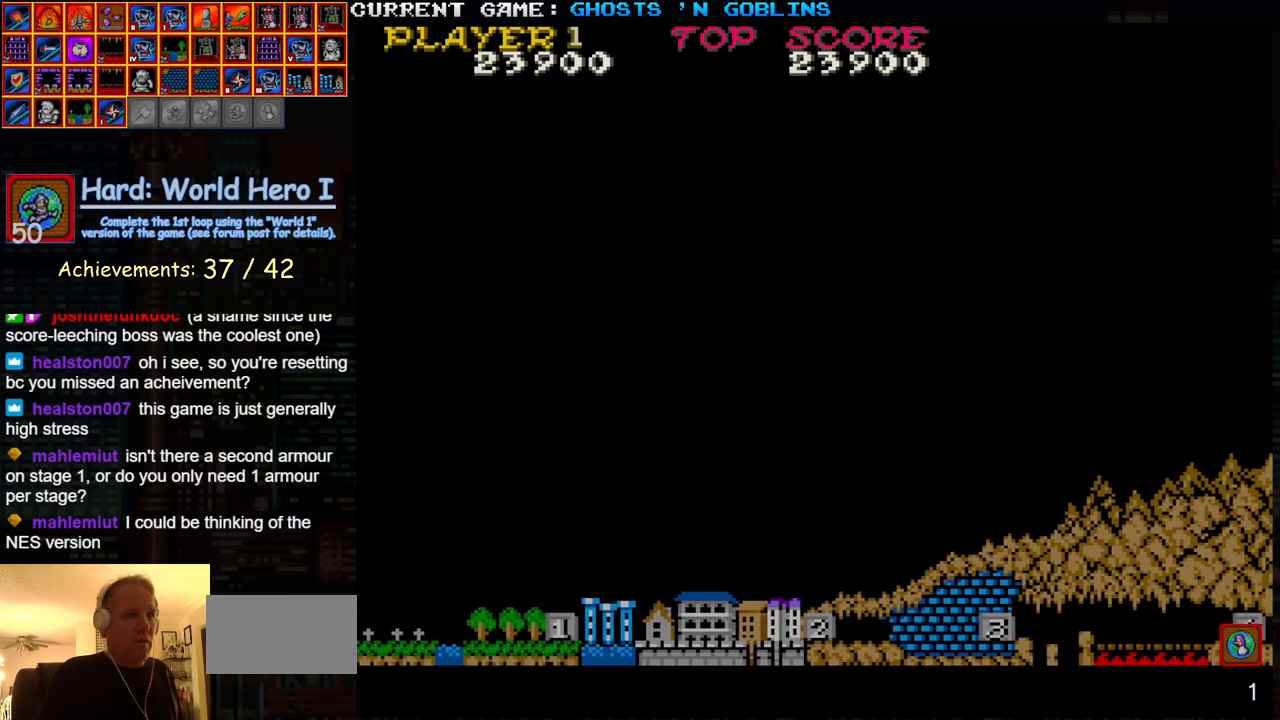
{"buttons": ["SQUARE", "TRIANGLE"], "left_stick": "right", "events": [[100, "SQUARE", "down"], [100, "TRIANGLE", "down"], [133, "TRIANGLE", "up"], [150, "SQUARE", "up"], [333, "TRIANGLE", "down"], [350, "SQUARE", "down"], [367, "SQUARE", "up"], [400, "SQUARE", "down"], [450, "left_stick", "right"]]}
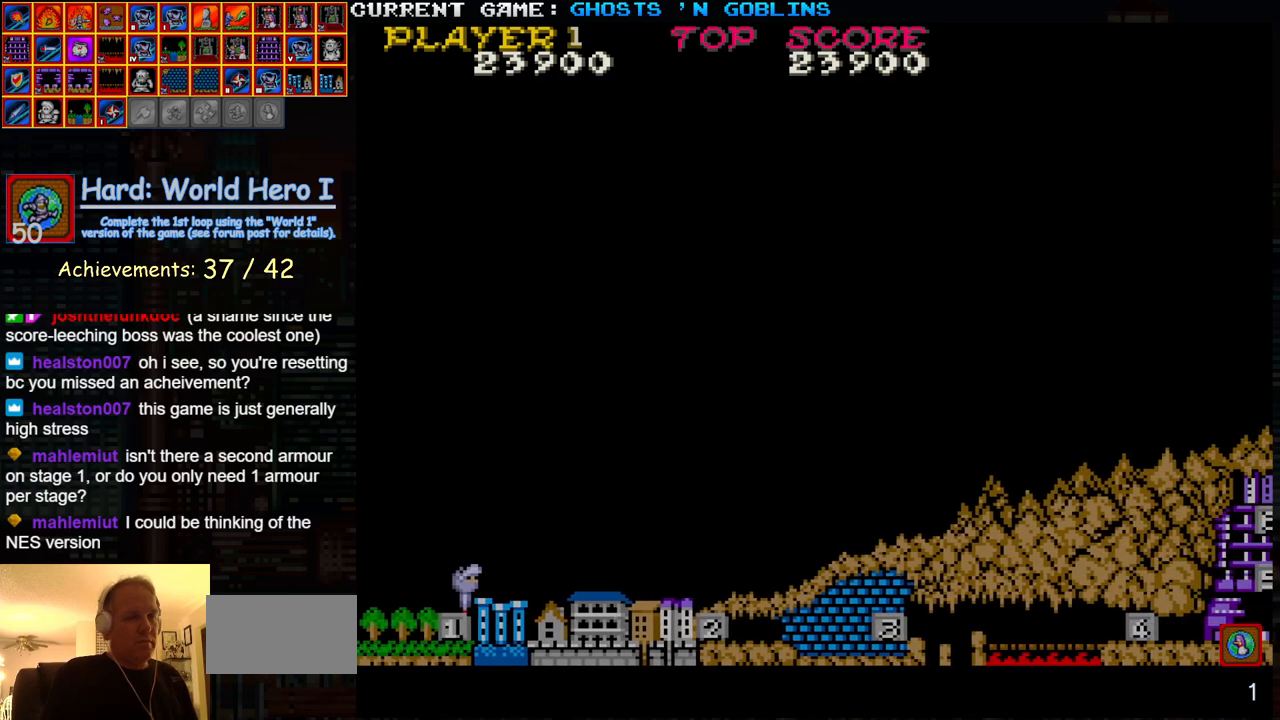
{"buttons": ["SQUARE", "TRIANGLE", "R1"], "left_stick": "right", "events": [[83, "left_stick", "center"], [133, "left_stick", "left"], [167, "R1", "down"], [233, "left_stick", "right"], [333, "left_stick", "left"], [467, "left_stick", "right"]]}
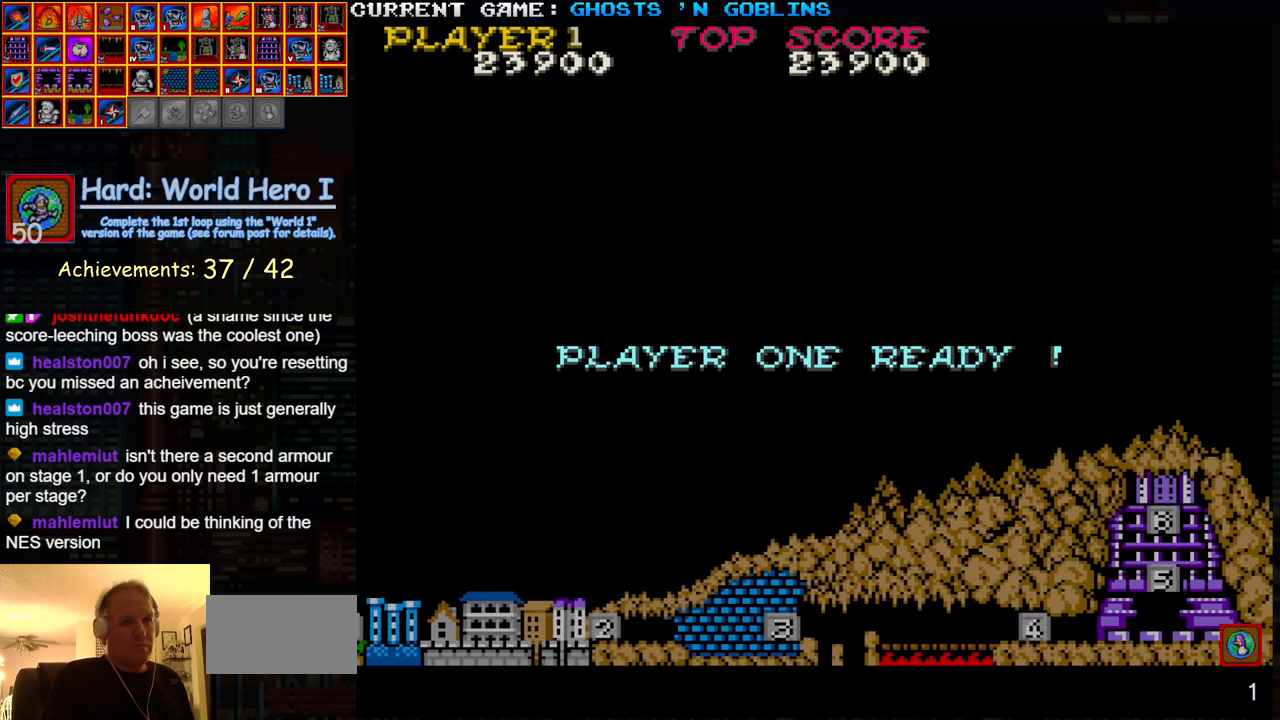
{"buttons": ["TRIANGLE", "R1"], "left_stick": "center", "events": [[317, "SQUARE", "up"], [400, "left_stick", "center"]]}
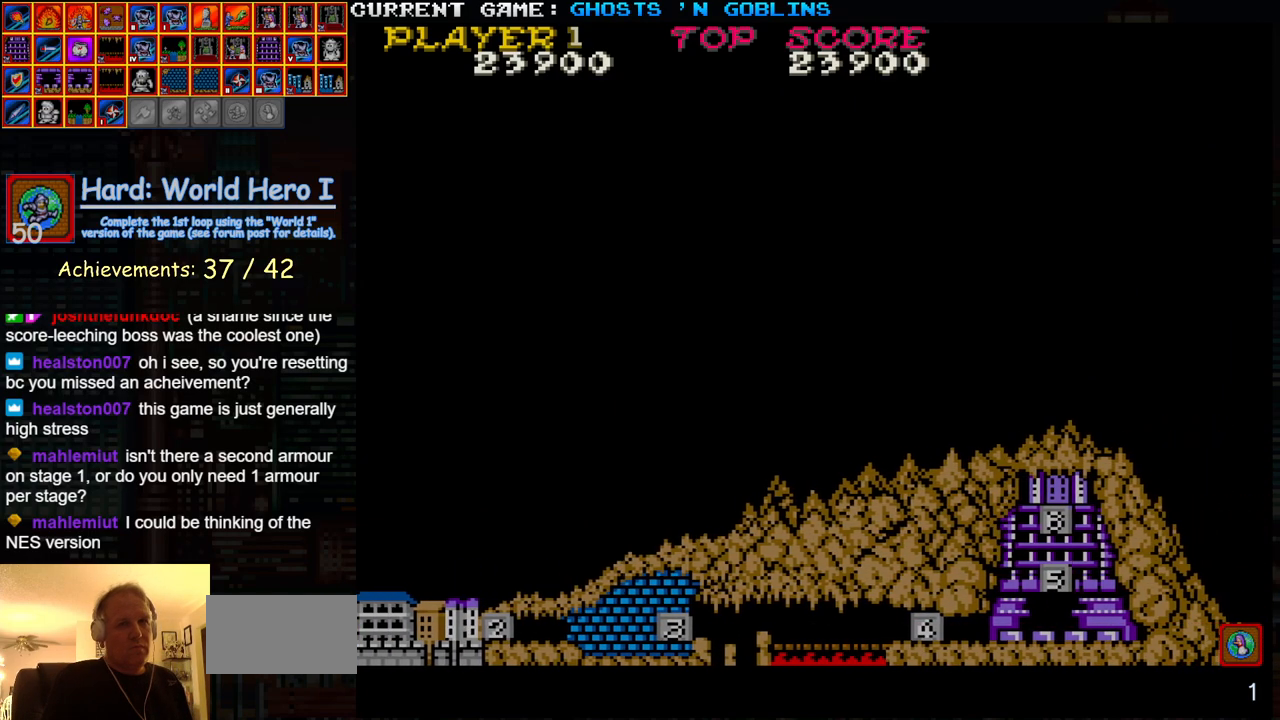
{"buttons": [], "left_stick": "right", "events": [[183, "left_stick", "right"], [433, "TRIANGLE", "up"], [483, "R1", "up"]]}
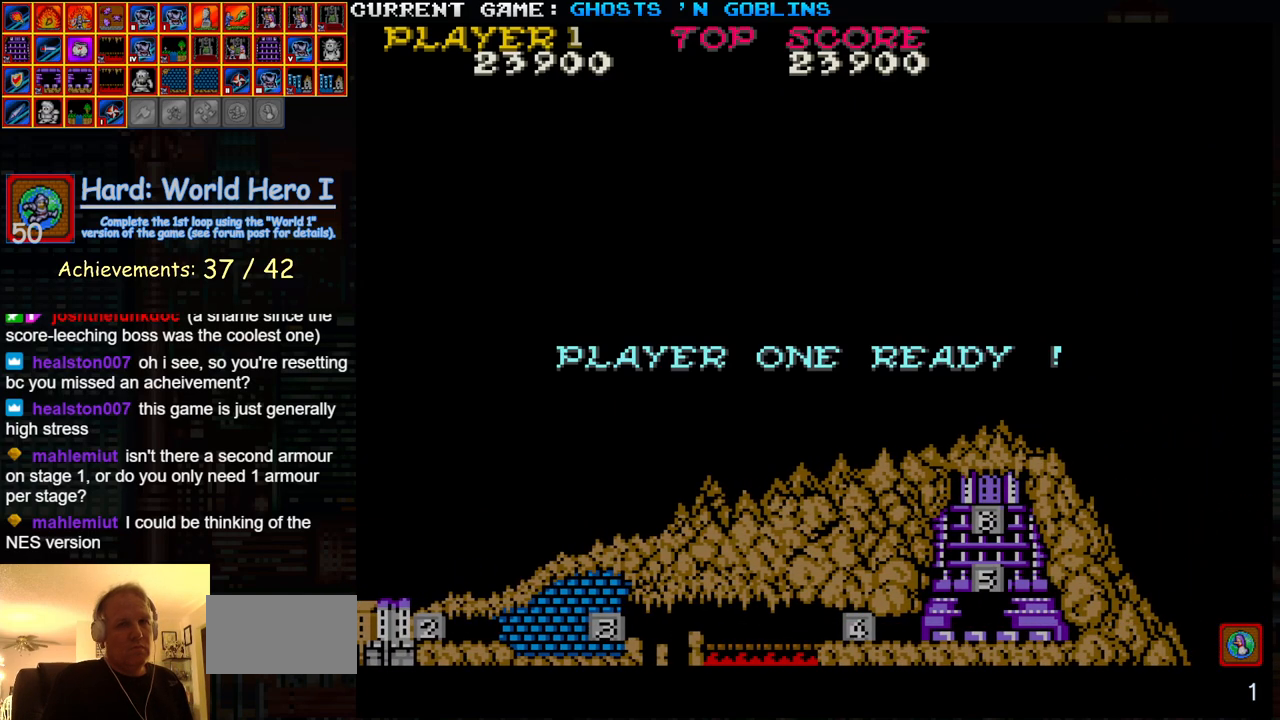
{"buttons": [], "left_stick": "right", "events": []}
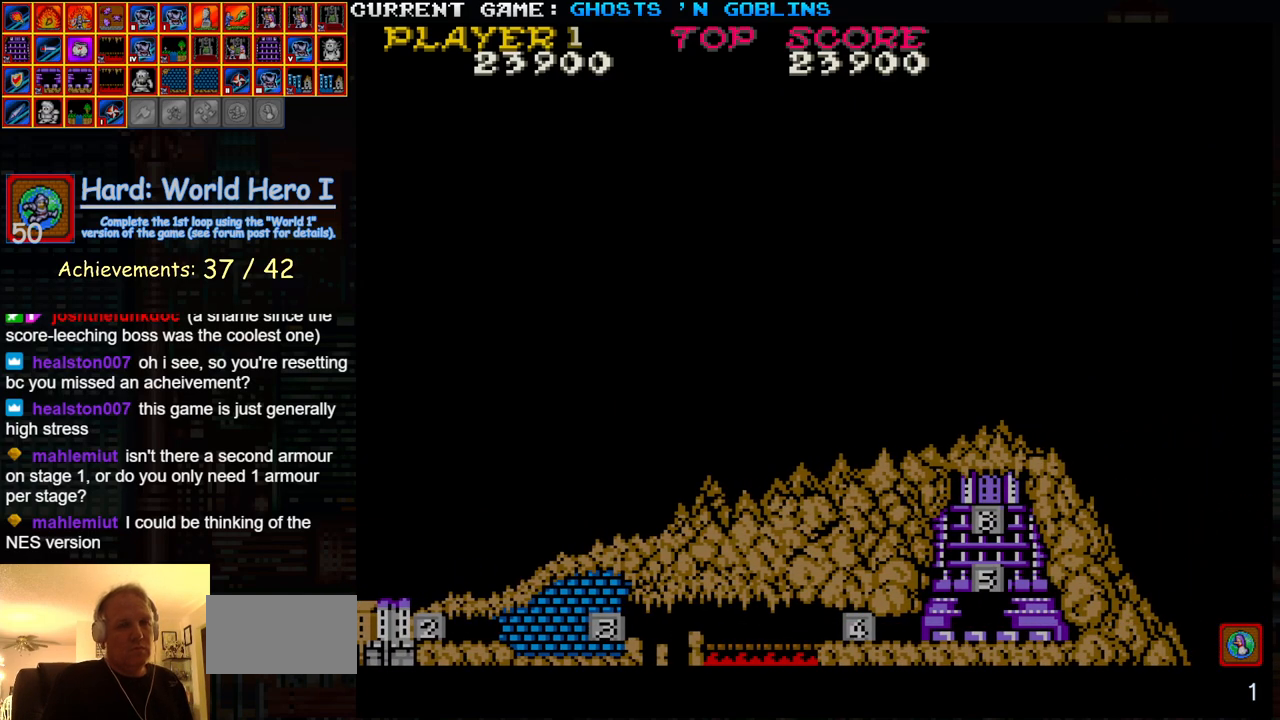
{"buttons": ["TRIANGLE"], "left_stick": "right", "events": [[500, "TRIANGLE", "down"]]}
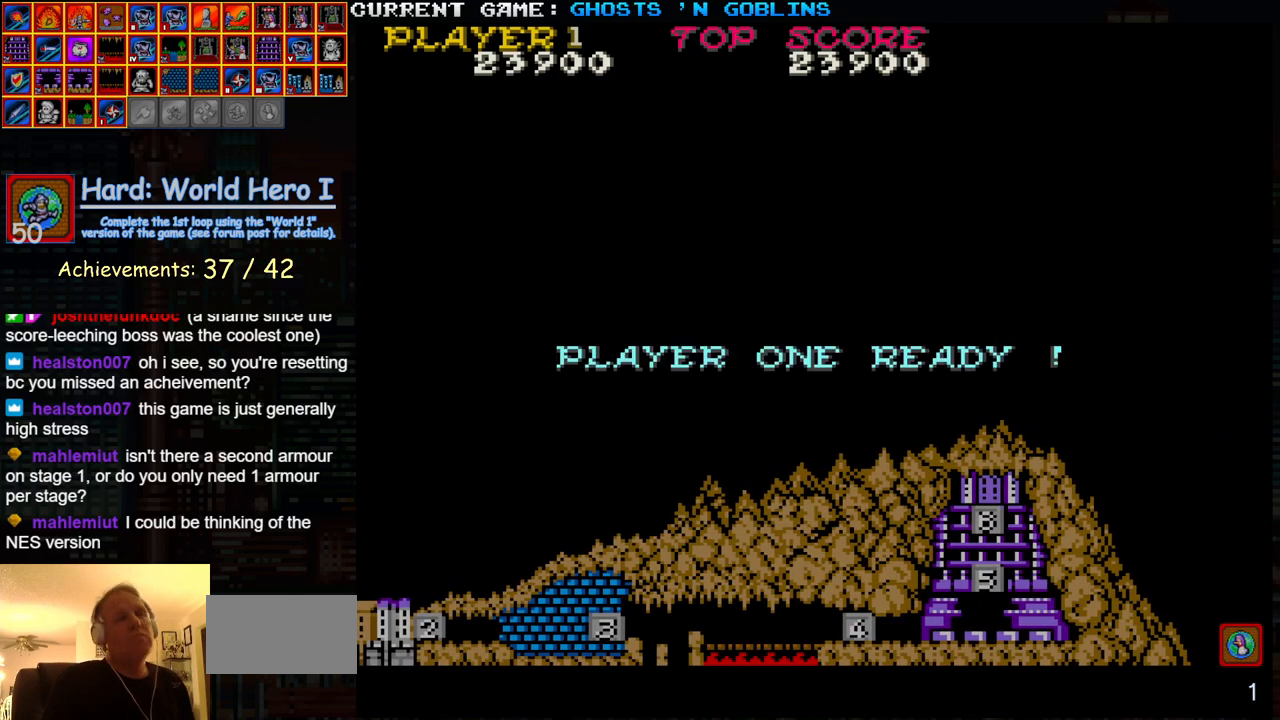
{"buttons": [], "left_stick": "right", "events": [[50, "SQUARE", "down"], [83, "TRIANGLE", "up"], [133, "SQUARE", "up"], [217, "TRIANGLE", "down"], [267, "SQUARE", "down"], [300, "TRIANGLE", "up"], [333, "SQUARE", "up"]]}
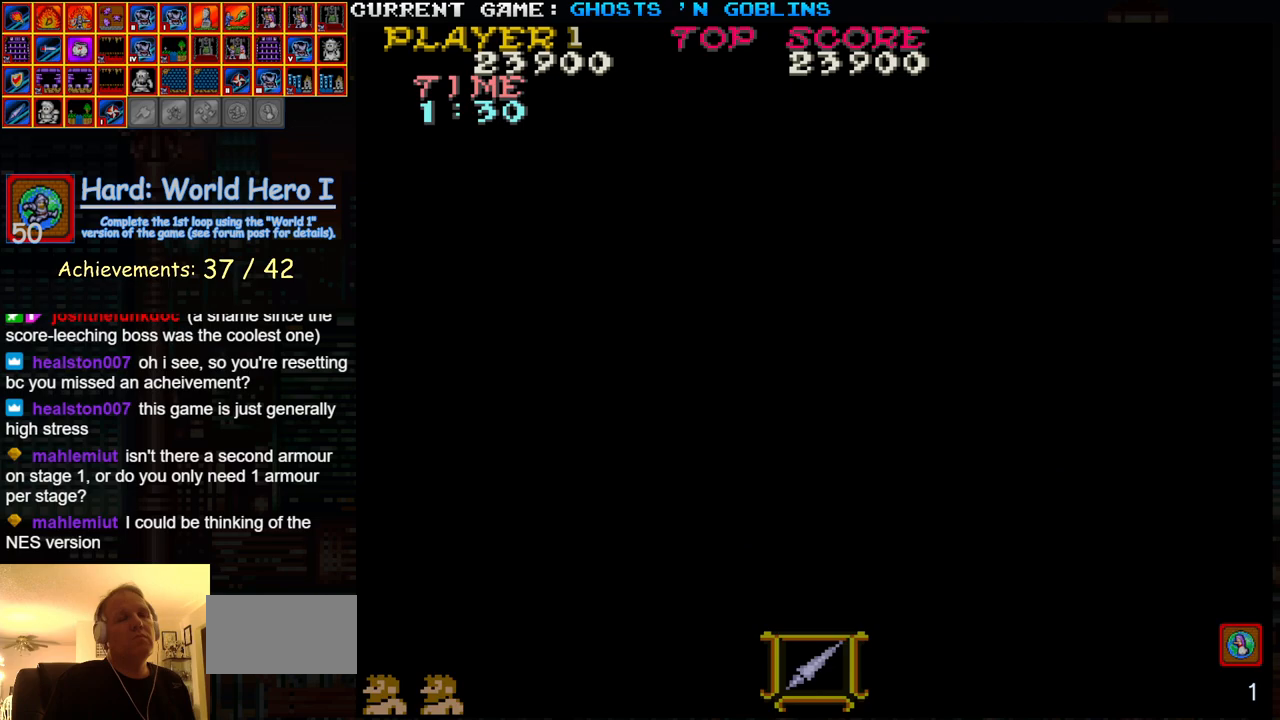
{"buttons": [], "left_stick": "right", "events": [[150, "left_stick", "center"], [500, "left_stick", "right"]]}
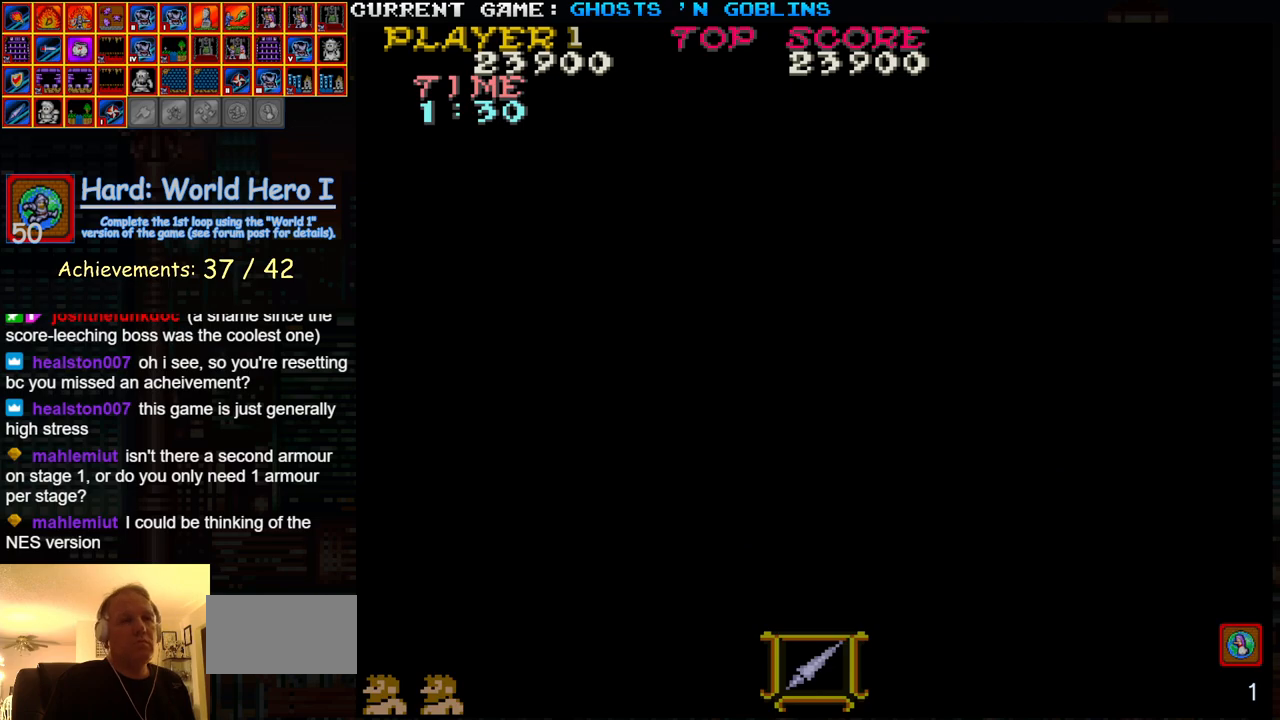
{"buttons": ["TRIANGLE"], "left_stick": "right", "events": [[333, "TRIANGLE", "down"]]}
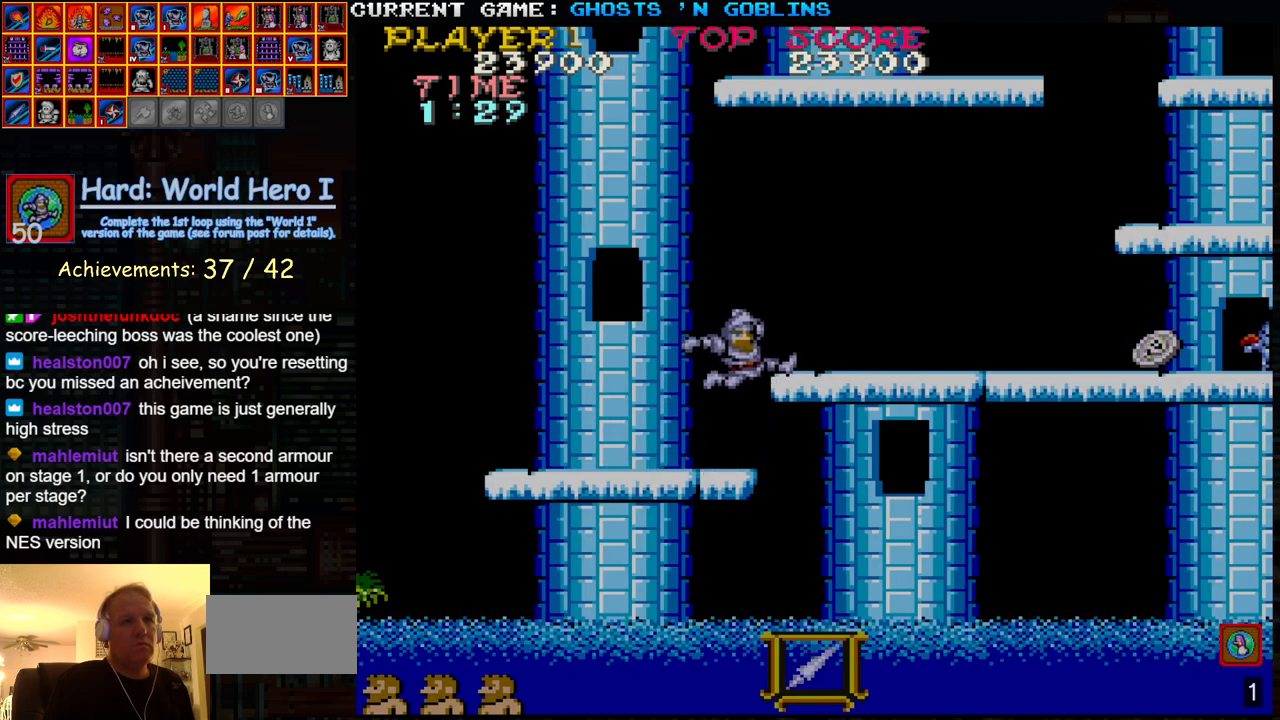
{"buttons": [], "left_stick": "right", "events": [[17, "TRIANGLE", "up"]]}
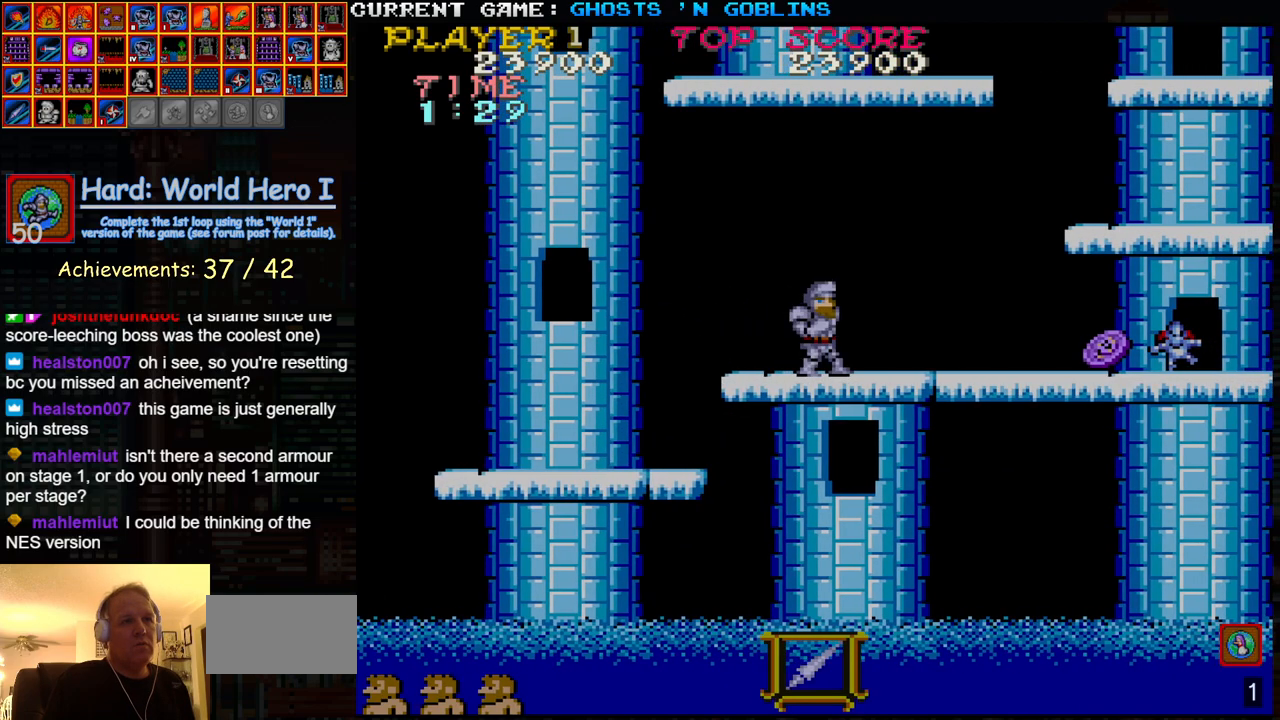
{"buttons": [], "left_stick": "right", "events": []}
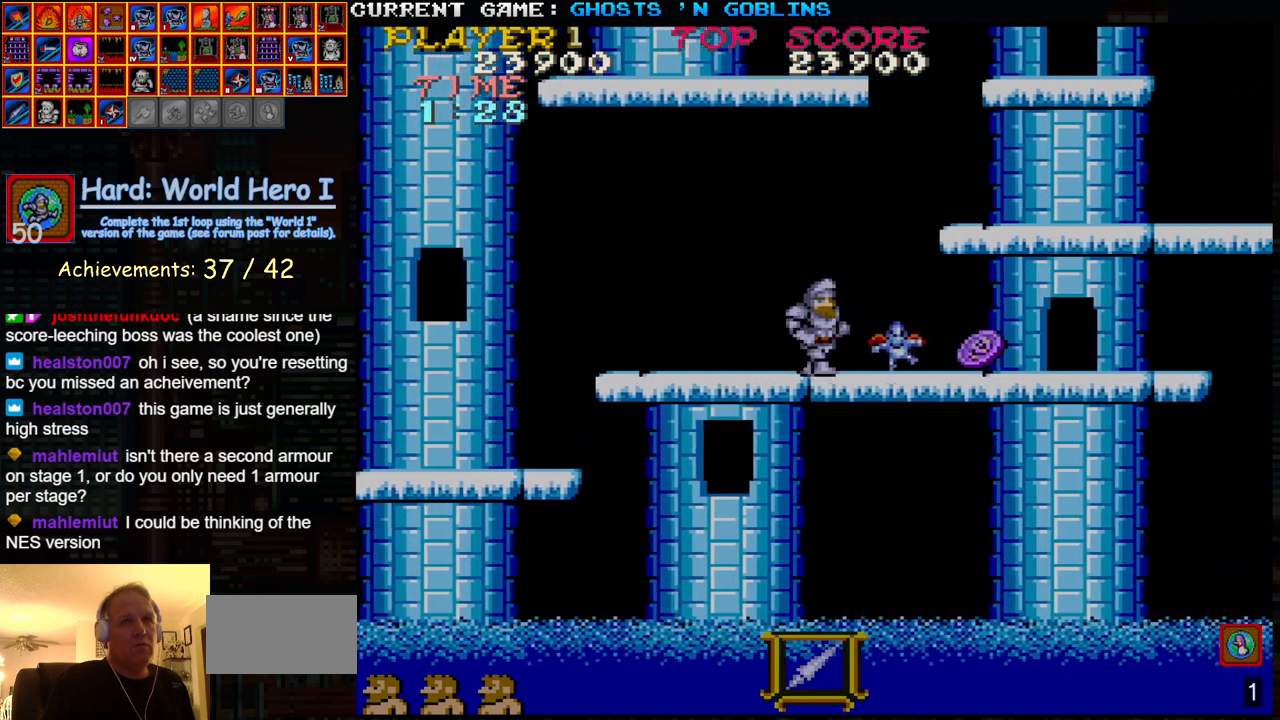
{"buttons": [], "left_stick": "right", "events": []}
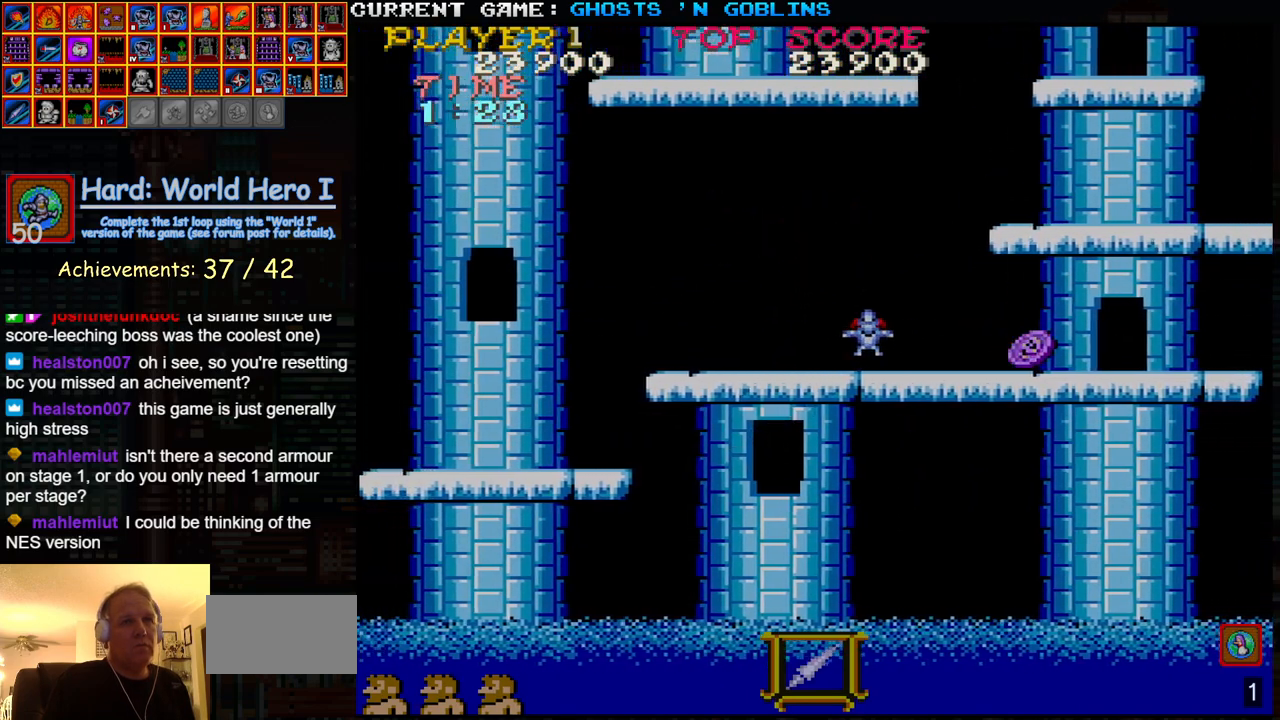
{"buttons": [], "left_stick": "right", "events": [[333, "SQUARE", "down"], [433, "SQUARE", "up"]]}
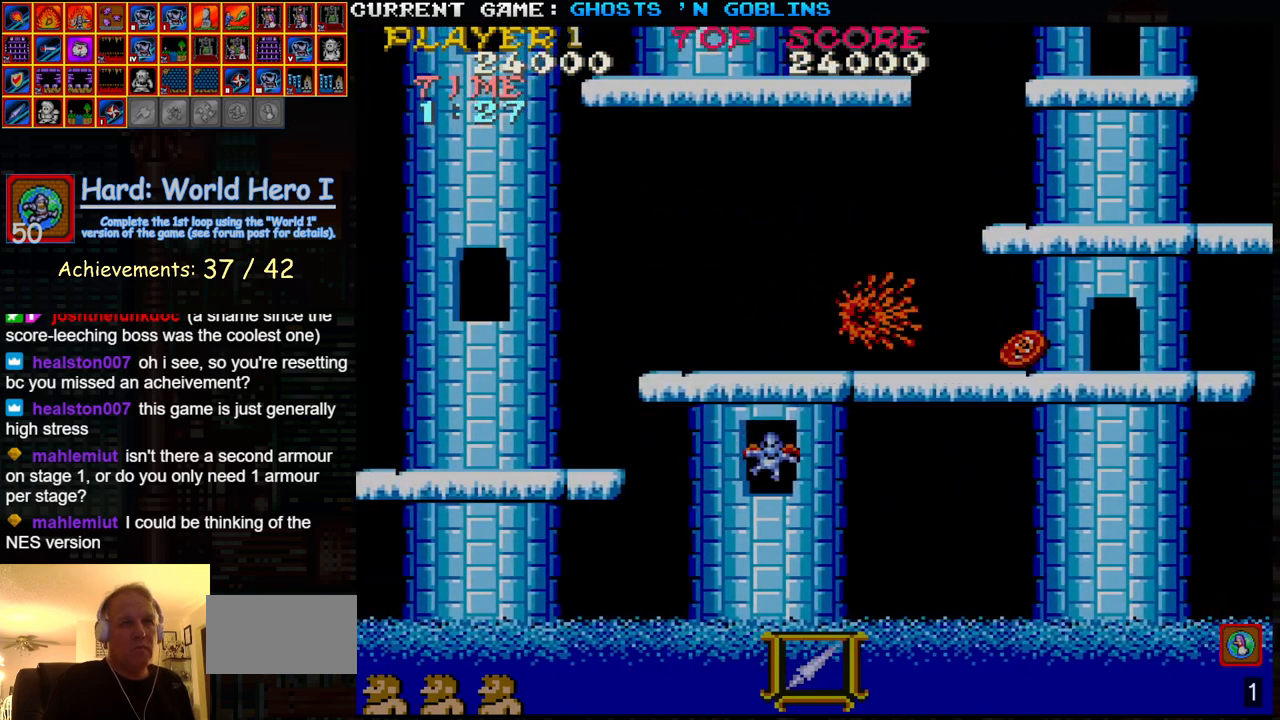
{"buttons": ["TRIANGLE"], "left_stick": "right", "events": [[450, "TRIANGLE", "down"]]}
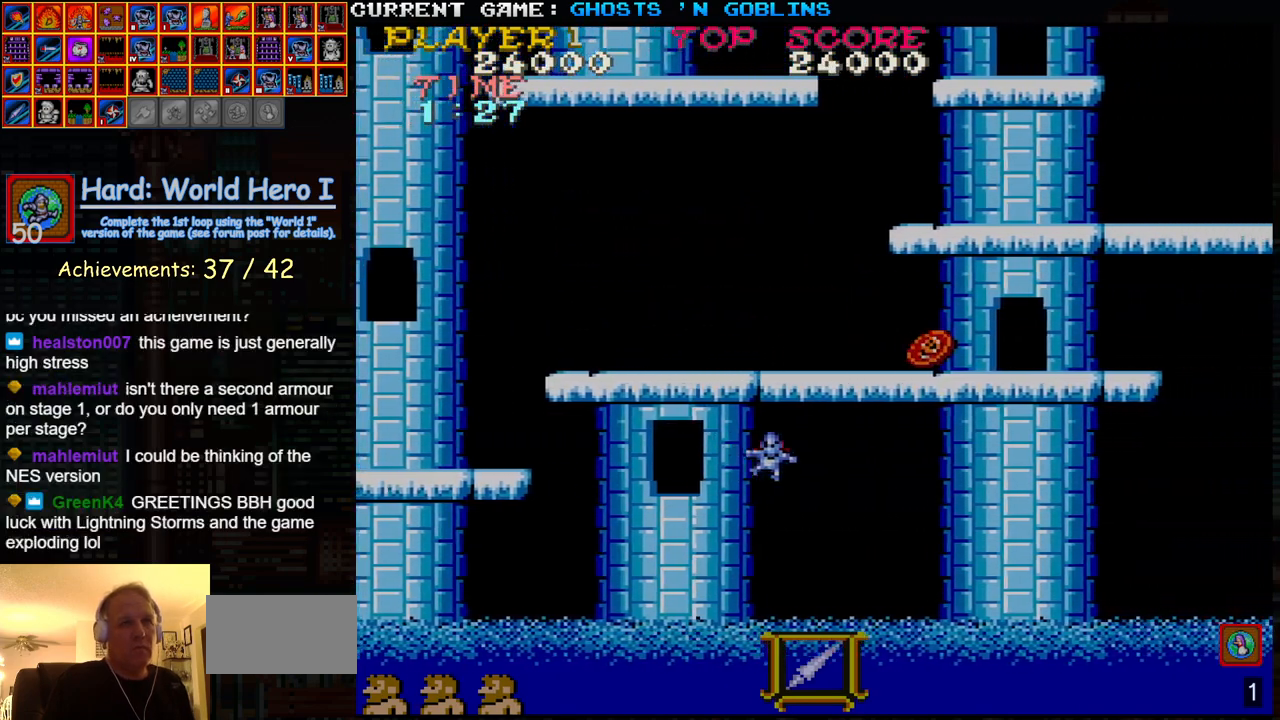
{"buttons": ["TRIANGLE"], "left_stick": "right", "events": [[117, "TRIANGLE", "up"], [367, "TRIANGLE", "down"]]}
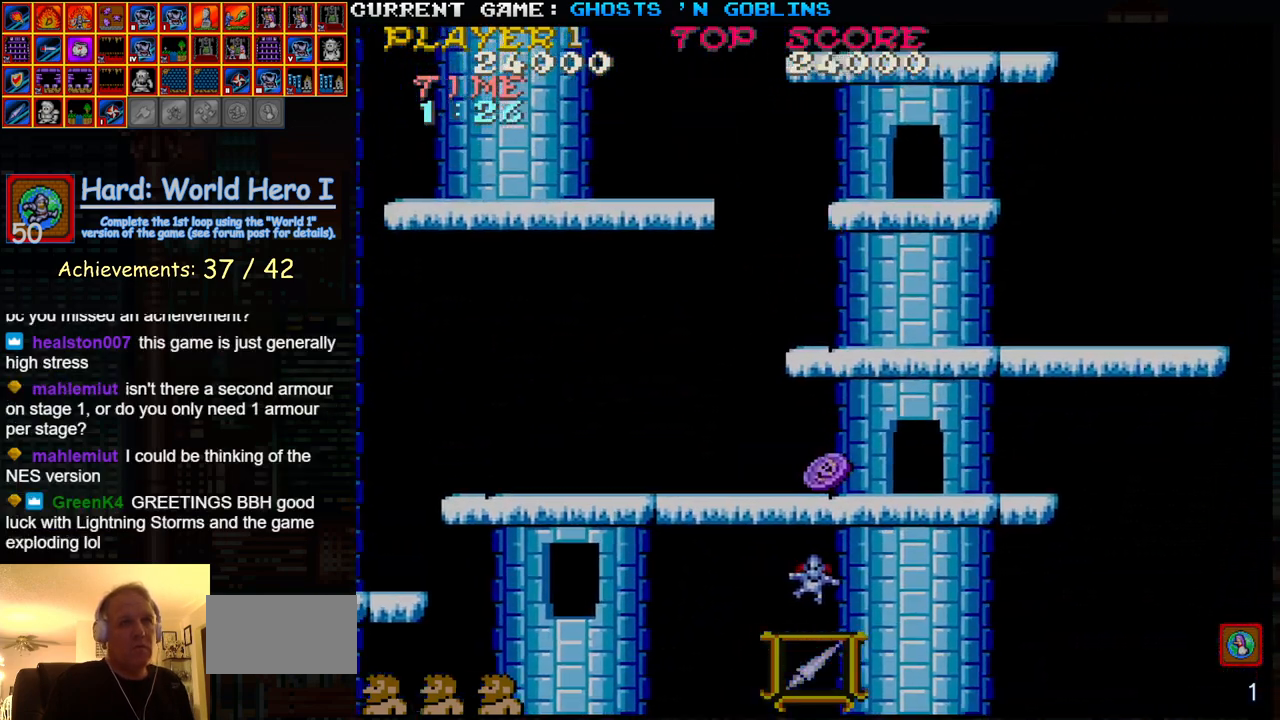
{"buttons": [], "left_stick": "center", "events": [[67, "TRIANGLE", "up"], [233, "left_stick", "center"], [300, "TRIANGLE", "down"], [467, "TRIANGLE", "up"]]}
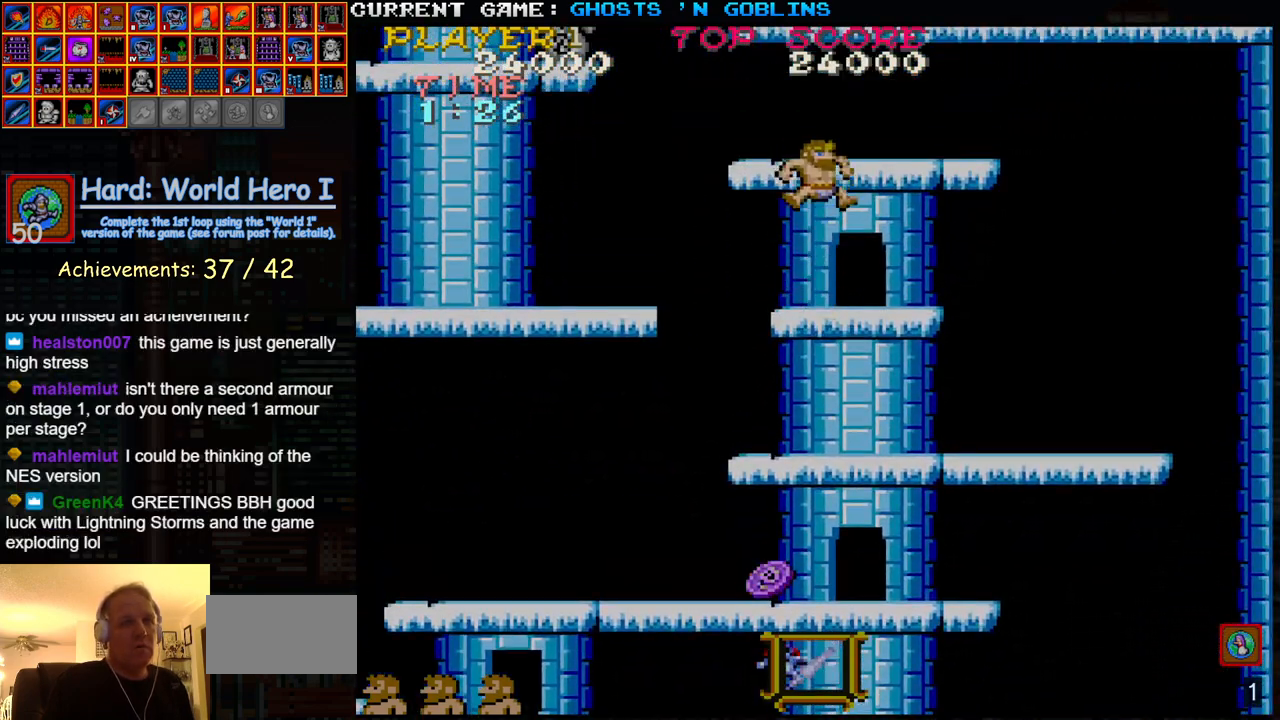
{"buttons": [], "left_stick": "center", "events": [[200, "TRIANGLE", "down"], [367, "TRIANGLE", "up"]]}
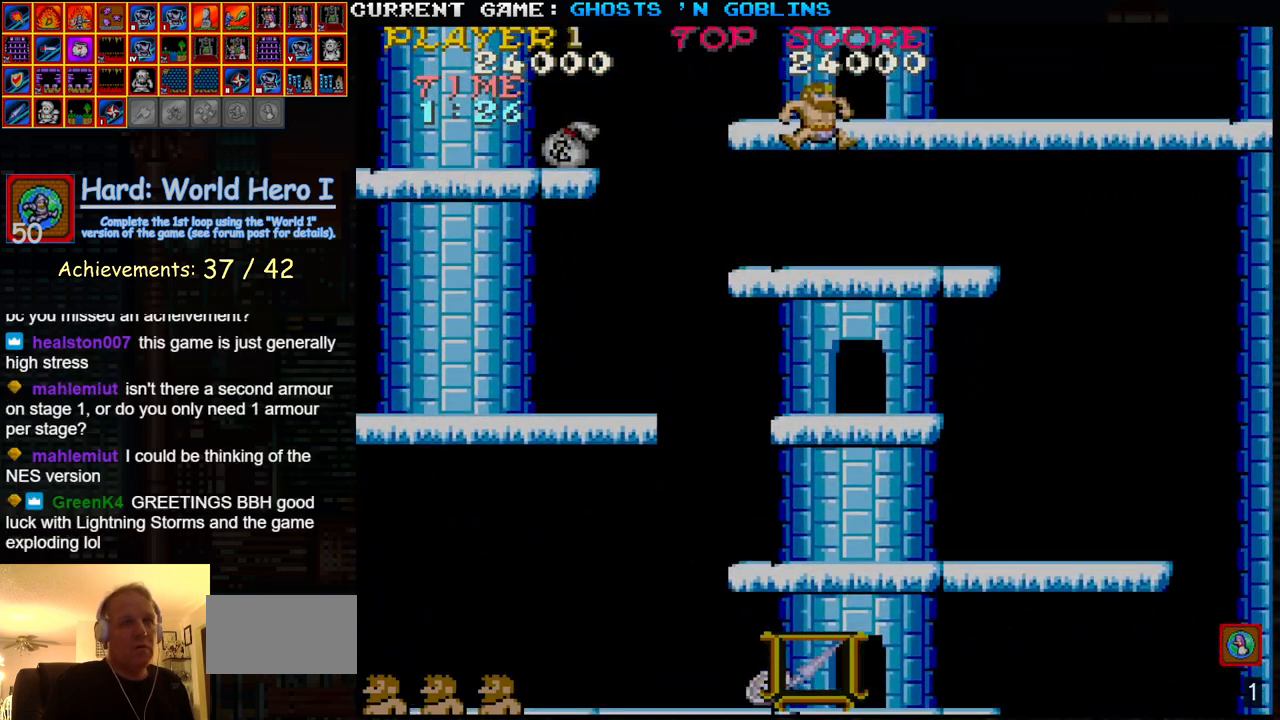
{"buttons": [], "left_stick": "right", "events": [[50, "left_stick", "right"]]}
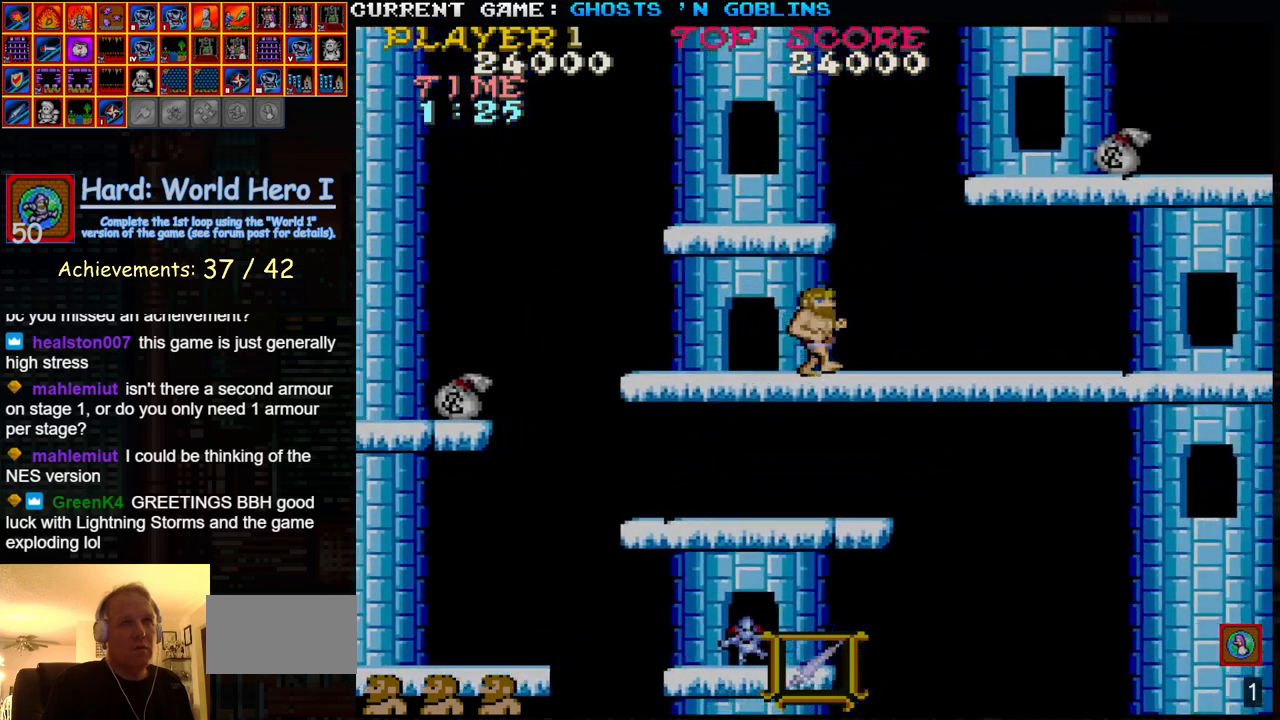
{"buttons": [], "left_stick": "right", "events": []}
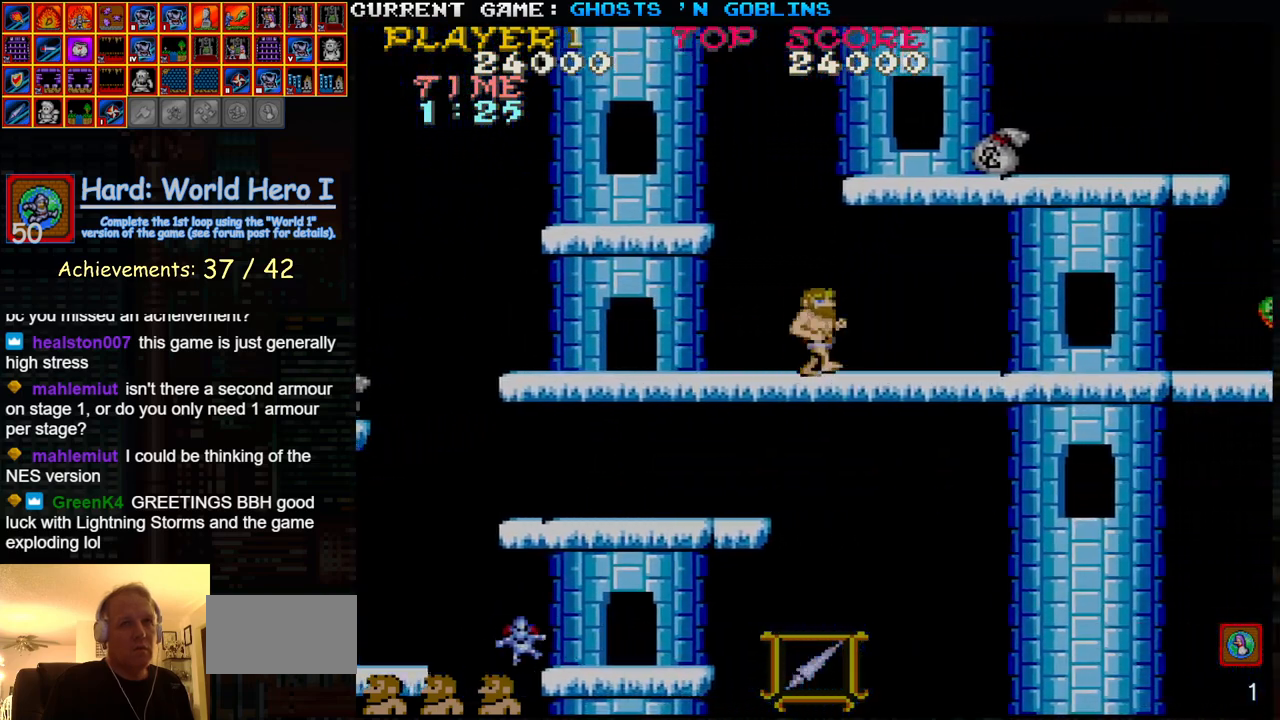
{"buttons": [], "left_stick": "center", "events": [[400, "SQUARE", "down"], [450, "left_stick", "center"], [483, "SQUARE", "up"]]}